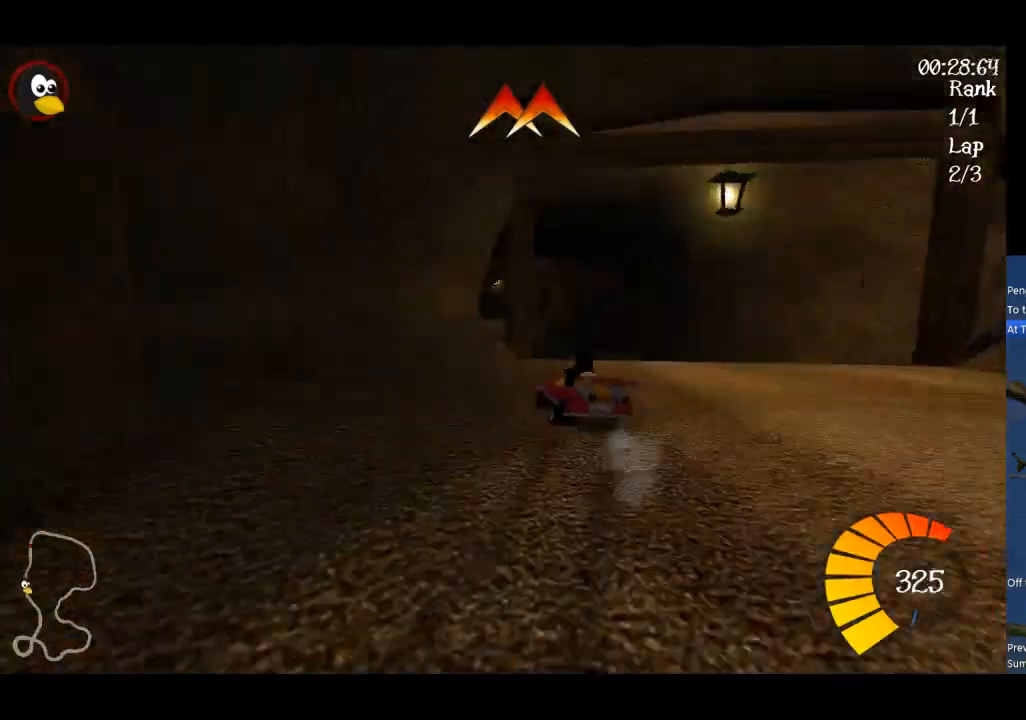
Gameplay with a controller (Xbox layout); each line is a JSON object with the inputs held at the frame after it. "events" lists button and stick changes between this image and that frame as [ms after this image, input, new state], when the widget could be followed in between. Not read: right_stick.
{"buttons": ["A", "R1"], "left_stick": "up-left", "events": [[233, "left_stick", "up-left"]]}
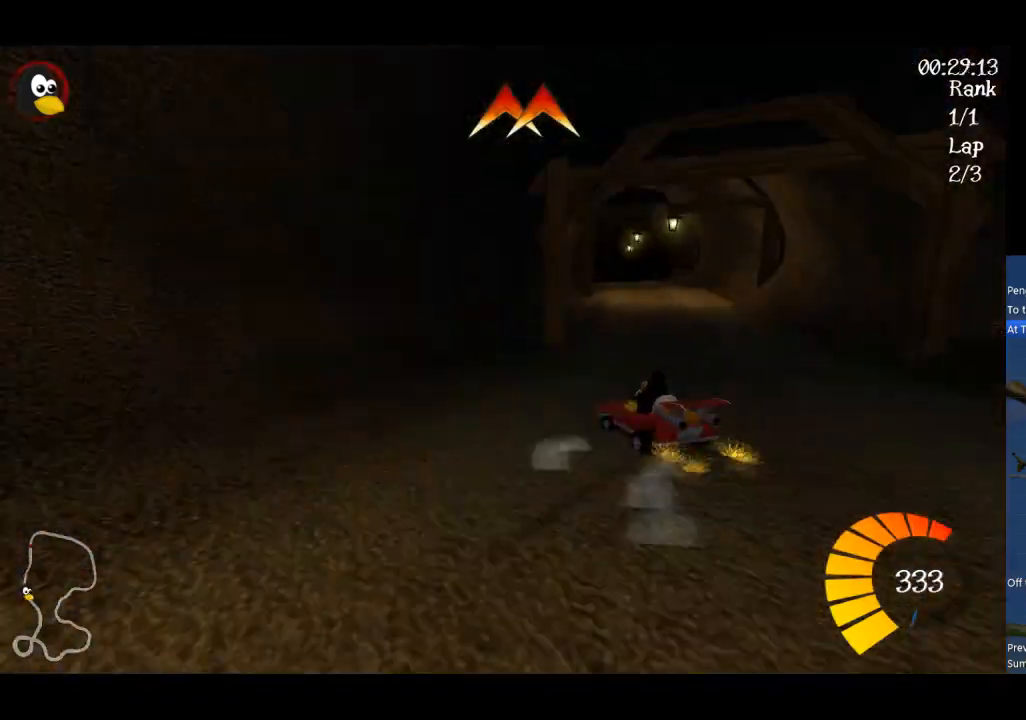
{"buttons": ["A"], "left_stick": "up-right", "events": [[400, "left_stick", "up-right"], [433, "R1", "up"]]}
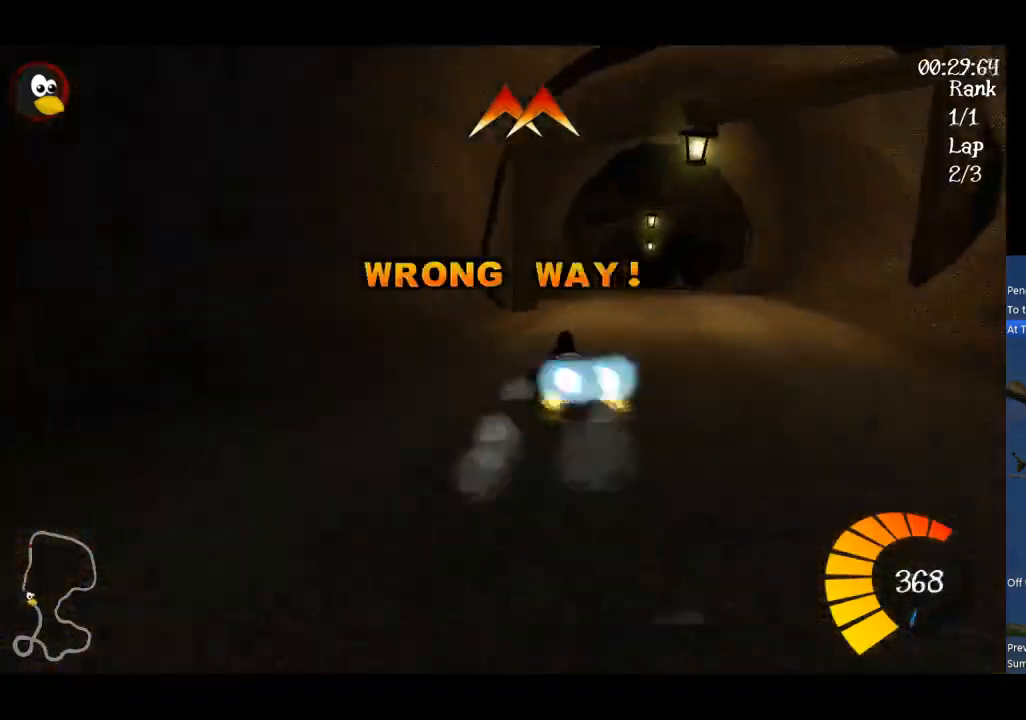
{"buttons": ["A"], "left_stick": "center", "events": [[33, "B", "down"], [100, "B", "up"], [200, "left_stick", "right"], [300, "left_stick", "center"]]}
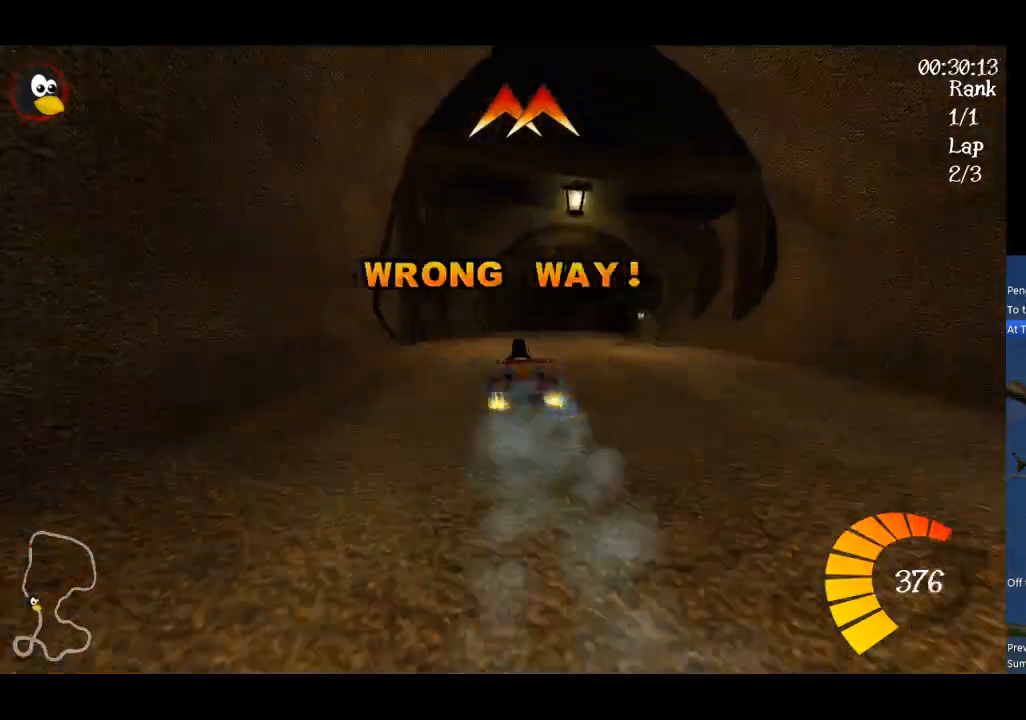
{"buttons": ["A", "R1"], "left_stick": "up-left", "events": [[100, "R1", "down"], [100, "left_stick", "right"], [233, "left_stick", "up-right"], [500, "left_stick", "up-left"]]}
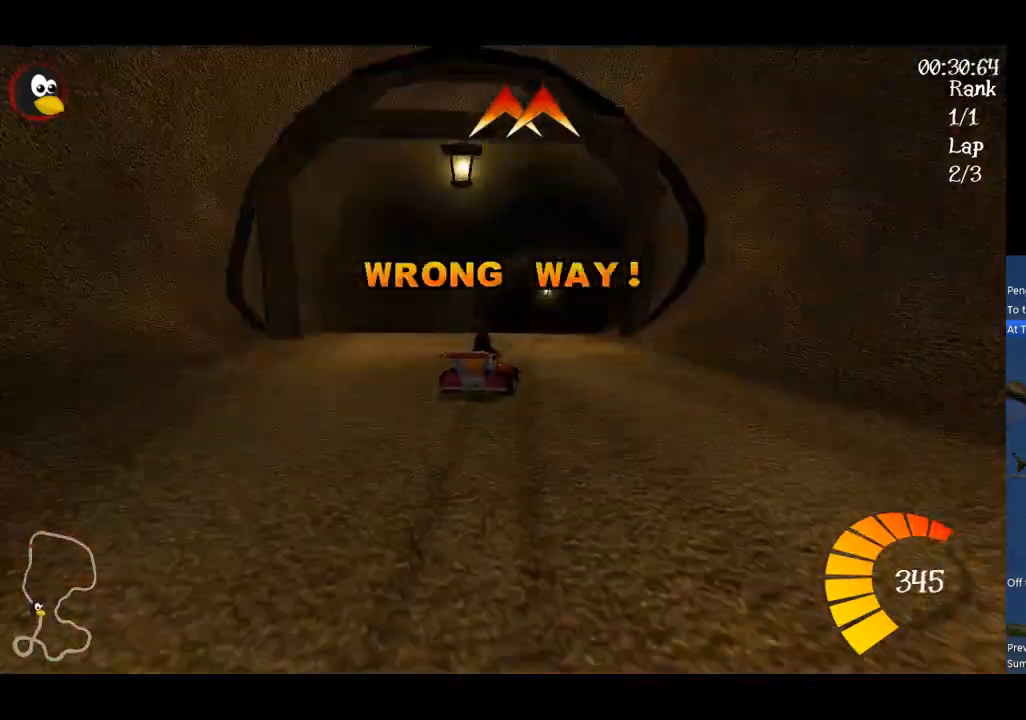
{"buttons": ["A"], "left_stick": "right", "events": [[100, "R1", "up"], [200, "left_stick", "center"], [500, "left_stick", "right"]]}
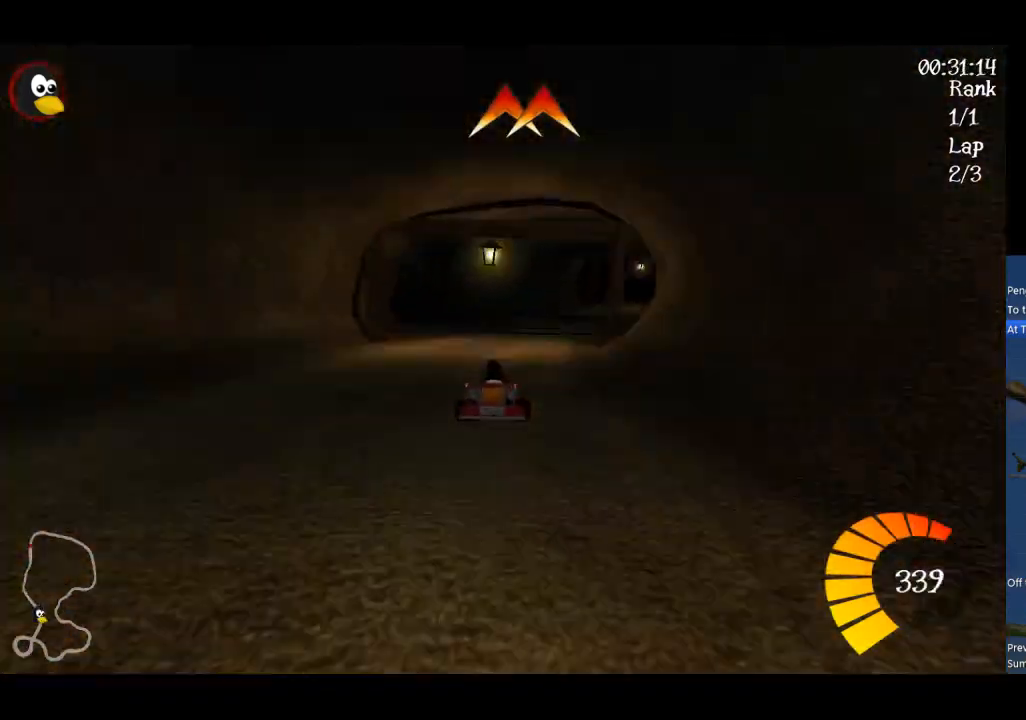
{"buttons": ["A"], "left_stick": "right", "events": []}
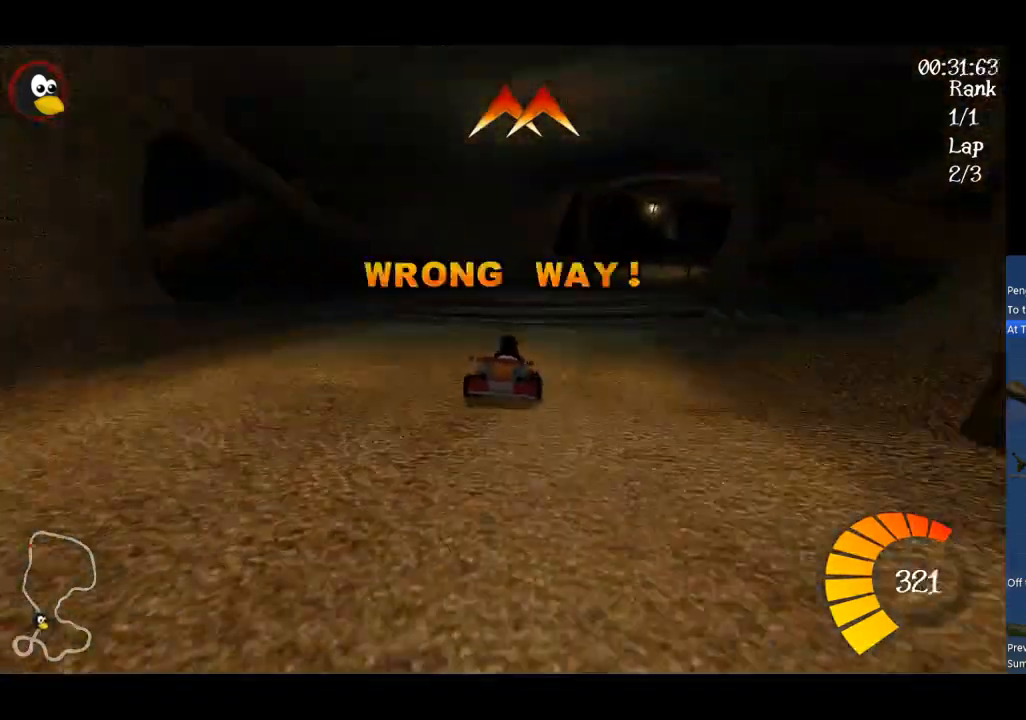
{"buttons": ["A"], "left_stick": "center", "events": [[100, "A", "up"], [233, "left_stick", "center"], [467, "A", "down"]]}
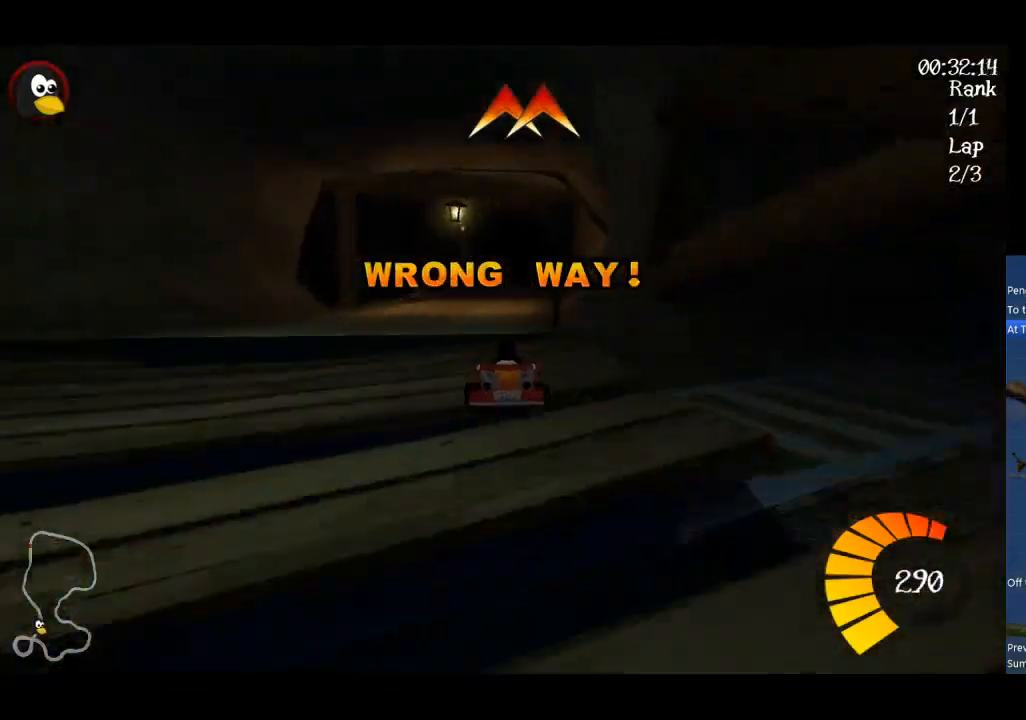
{"buttons": ["A"], "left_stick": "left", "events": [[67, "left_stick", "left"], [167, "left_stick", "center"], [467, "left_stick", "left"]]}
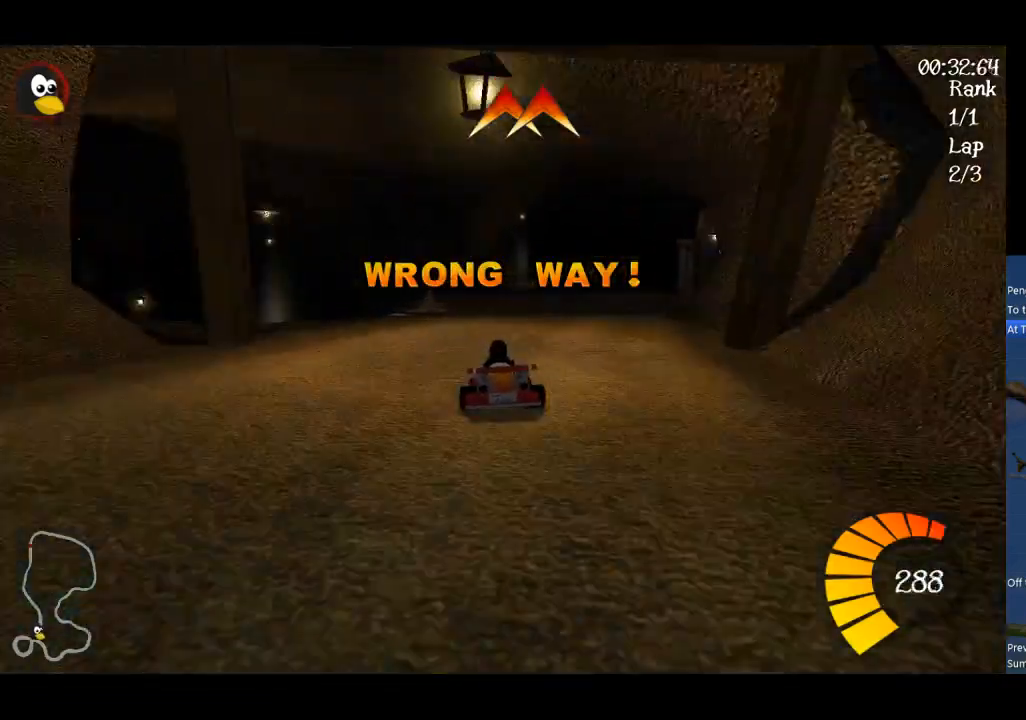
{"buttons": [], "left_stick": "center", "events": [[100, "A", "up"], [500, "left_stick", "center"]]}
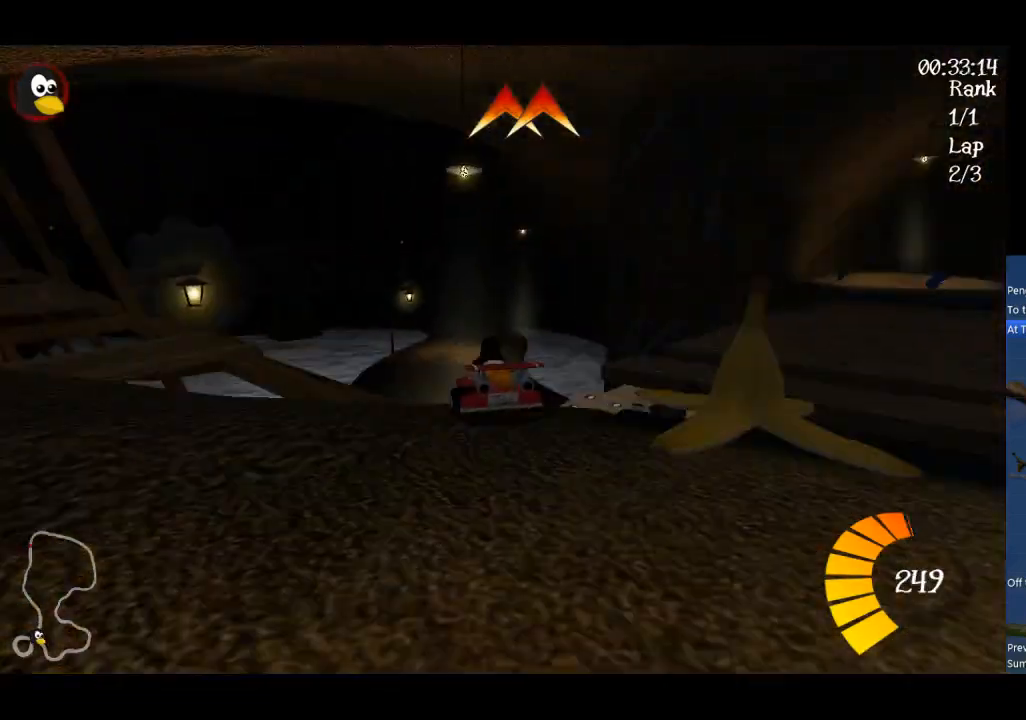
{"buttons": ["A", "R1"], "left_stick": "right", "events": [[300, "A", "down"], [367, "left_stick", "right"], [500, "R1", "down"]]}
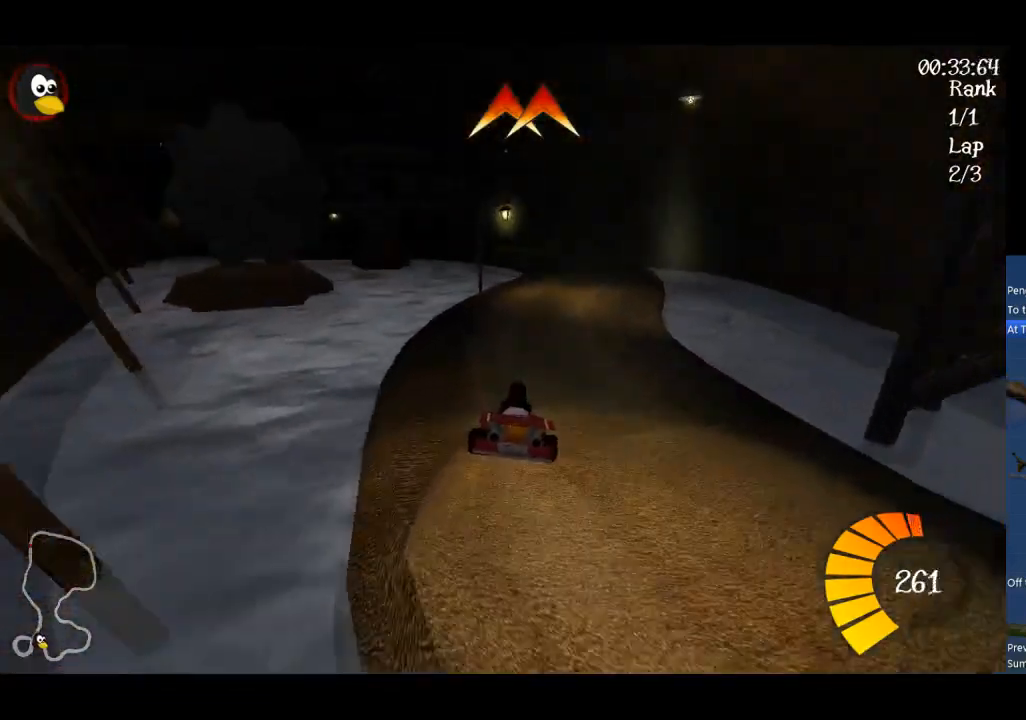
{"buttons": ["A"], "left_stick": "center", "events": [[100, "R1", "up"], [133, "left_stick", "center"]]}
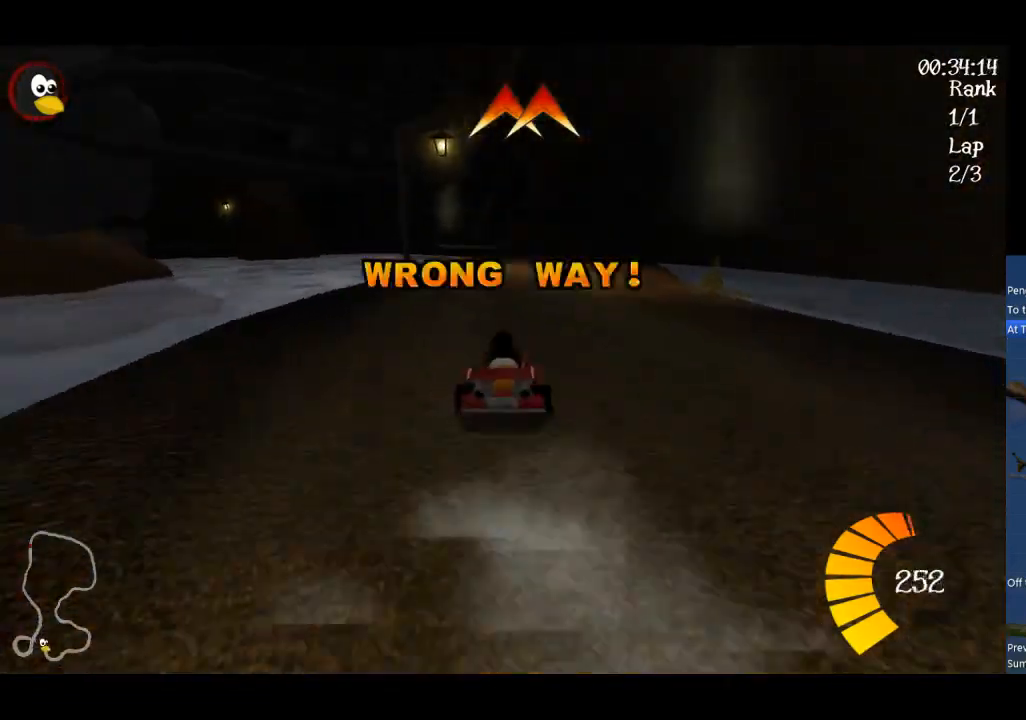
{"buttons": ["A"], "left_stick": "center", "events": [[200, "left_stick", "right"], [467, "left_stick", "center"]]}
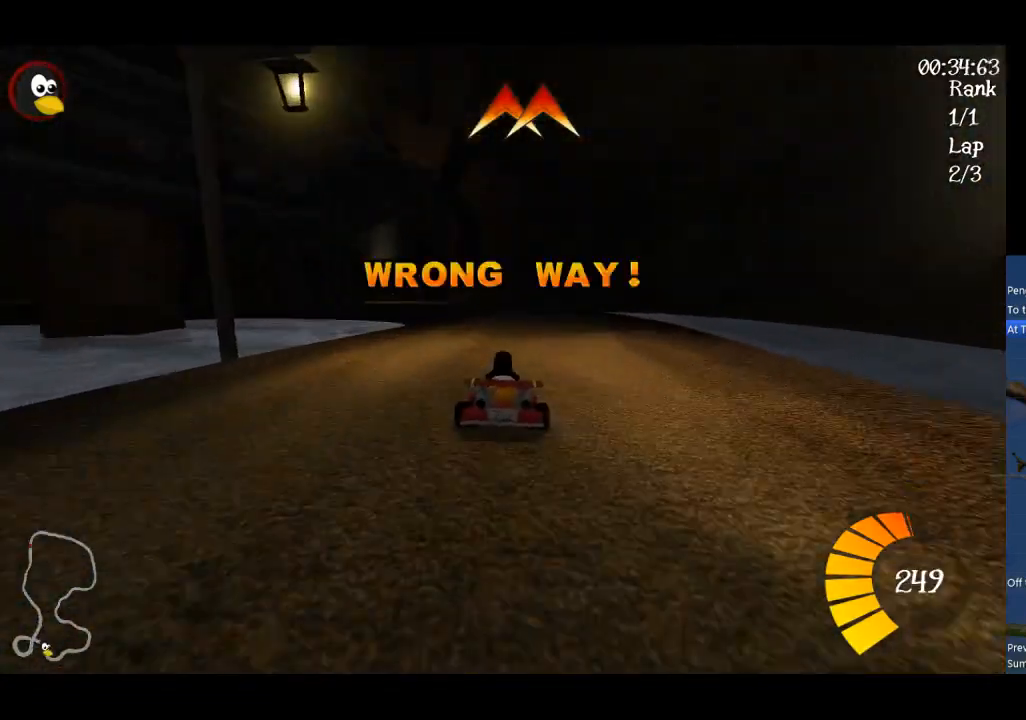
{"buttons": ["A", "R1"], "left_stick": "up", "events": [[333, "left_stick", "left"], [367, "R1", "down"], [467, "left_stick", "up"]]}
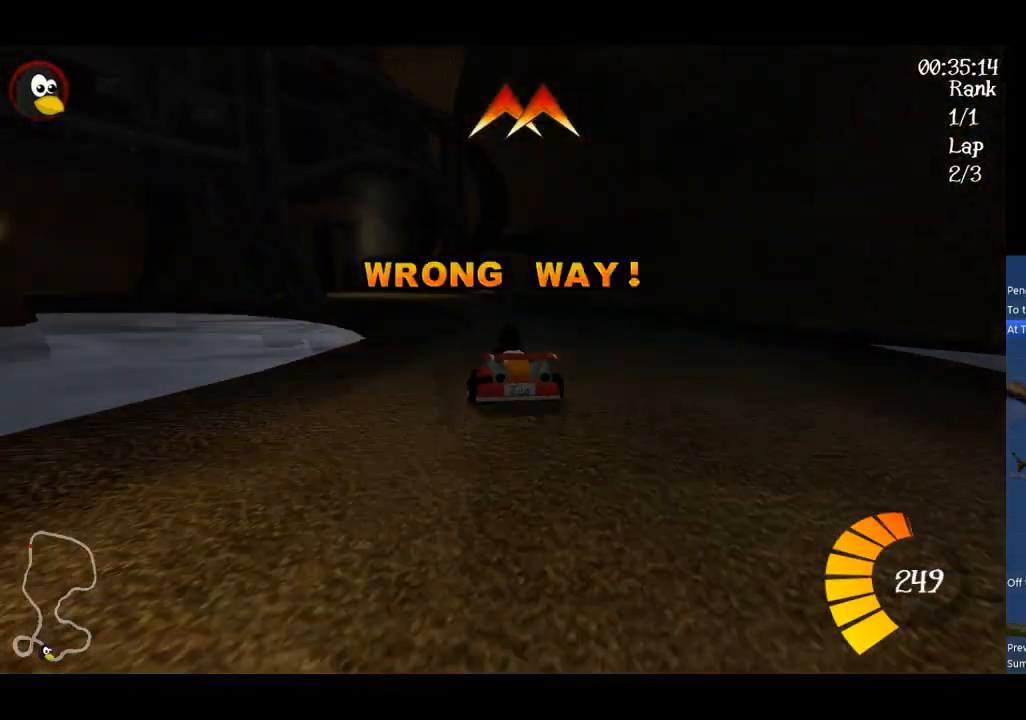
{"buttons": ["A", "R1"], "left_stick": "up", "events": []}
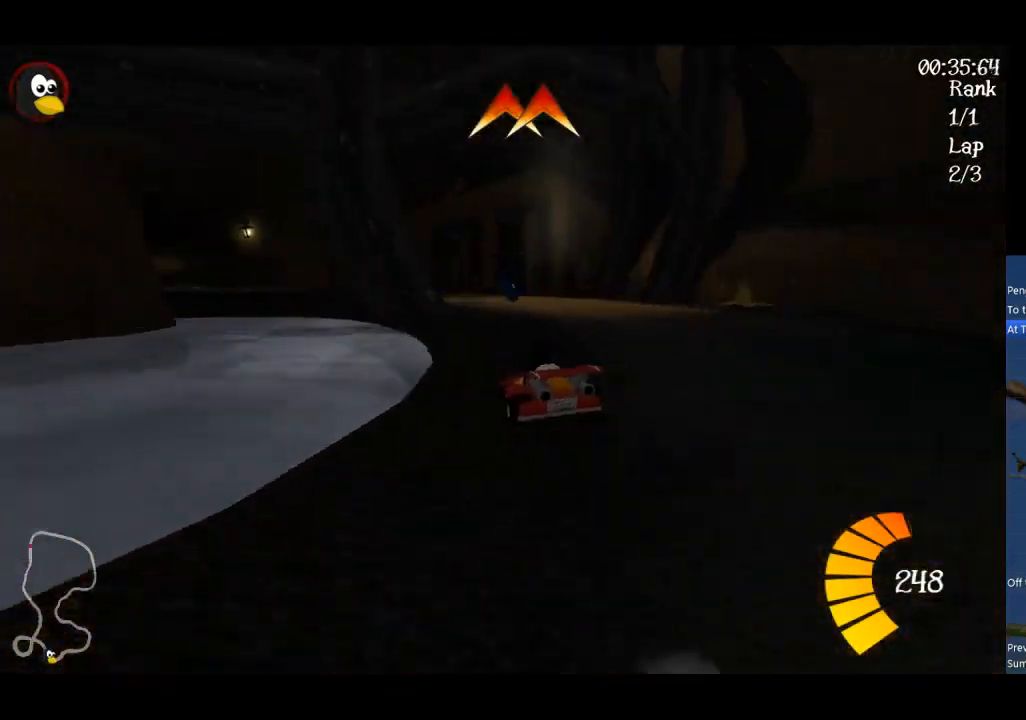
{"buttons": ["A"], "left_stick": "center", "events": [[200, "left_stick", "up-left"], [400, "left_stick", "up"], [467, "R1", "up"], [500, "left_stick", "center"]]}
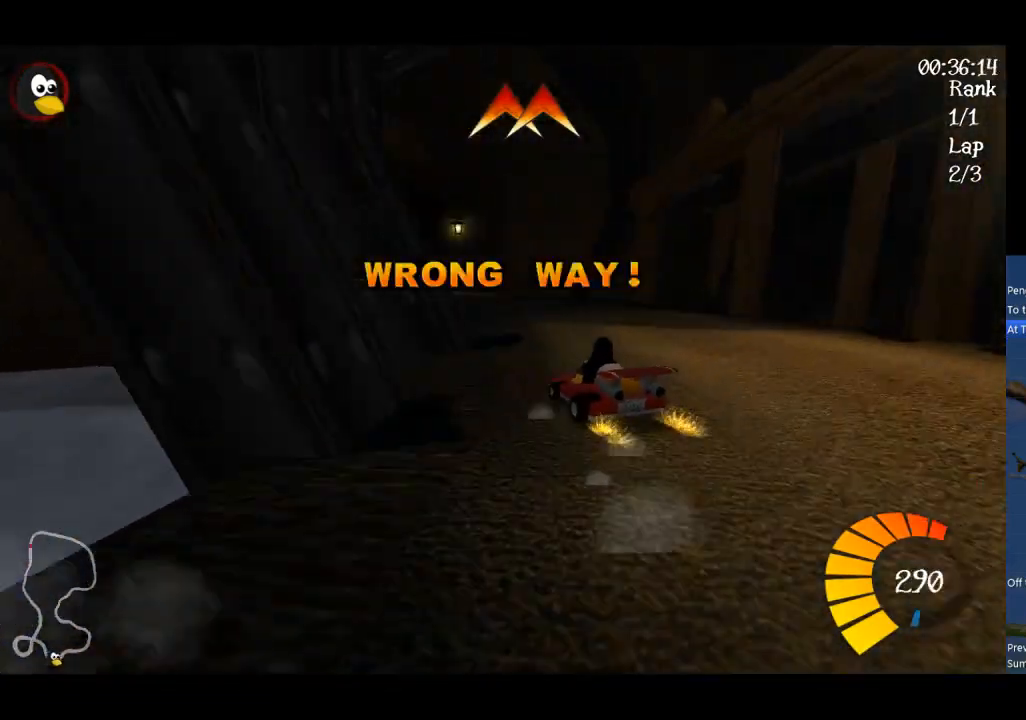
{"buttons": ["A"], "left_stick": "center", "events": [[100, "B", "down"], [133, "left_stick", "left"], [167, "B", "up"], [367, "left_stick", "center"]]}
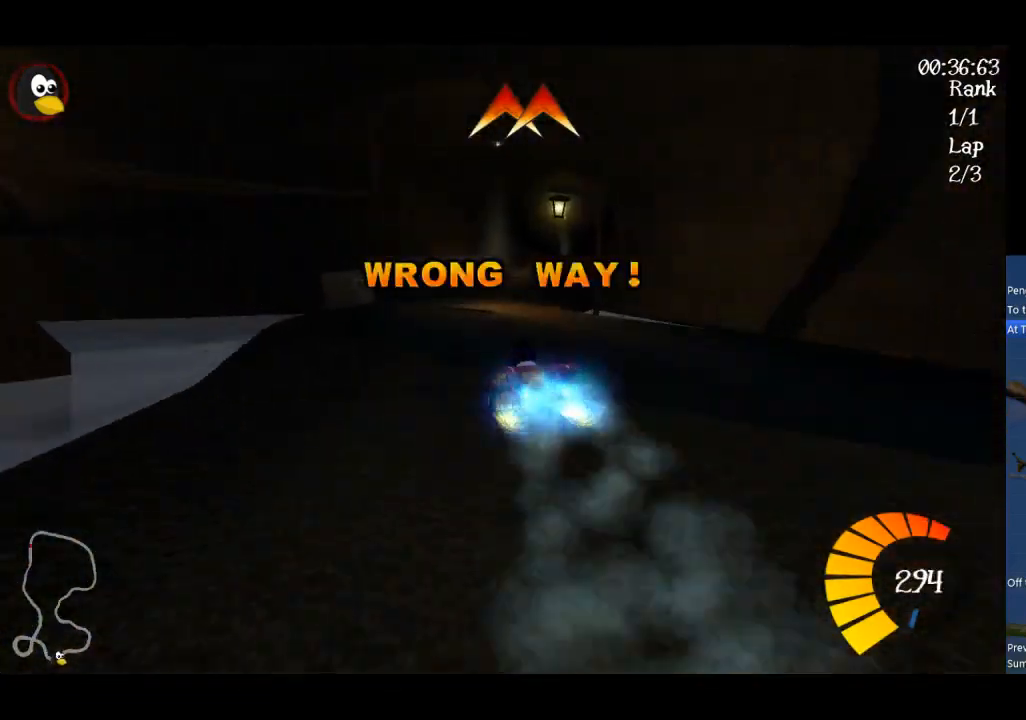
{"buttons": ["A"], "left_stick": "right", "events": [[400, "left_stick", "right"]]}
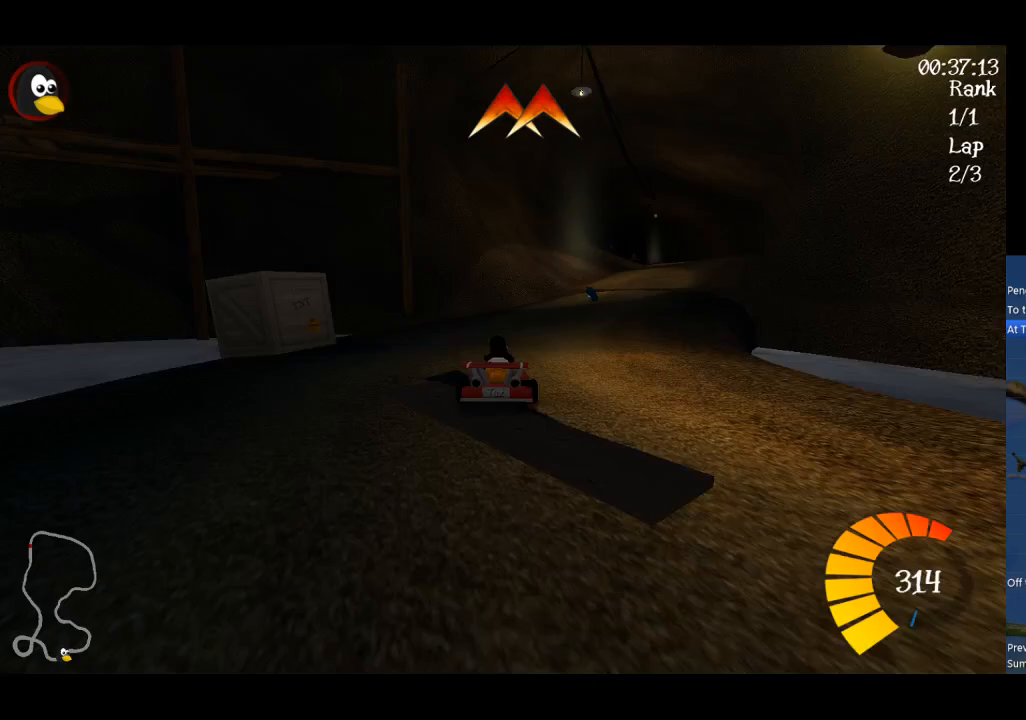
{"buttons": ["A"], "left_stick": "right", "events": [[100, "left_stick", "center"], [167, "A", "up"], [300, "left_stick", "right"], [433, "A", "down"]]}
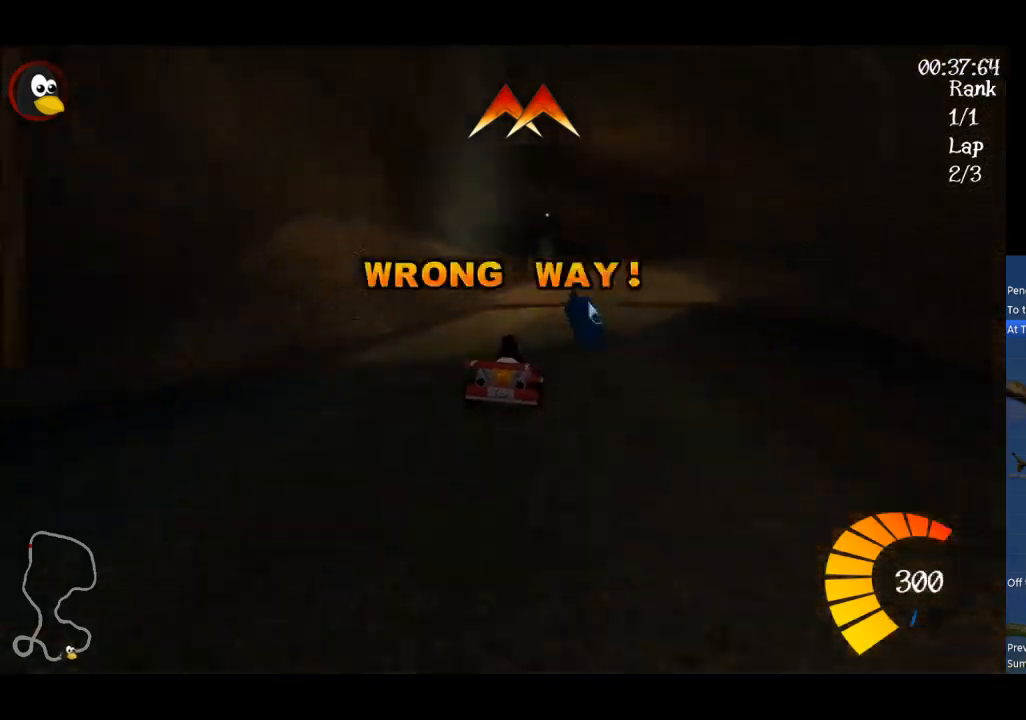
{"buttons": ["A"], "left_stick": "center", "events": [[67, "left_stick", "center"], [200, "A", "up"], [233, "left_stick", "left"], [367, "left_stick", "center"], [433, "A", "down"]]}
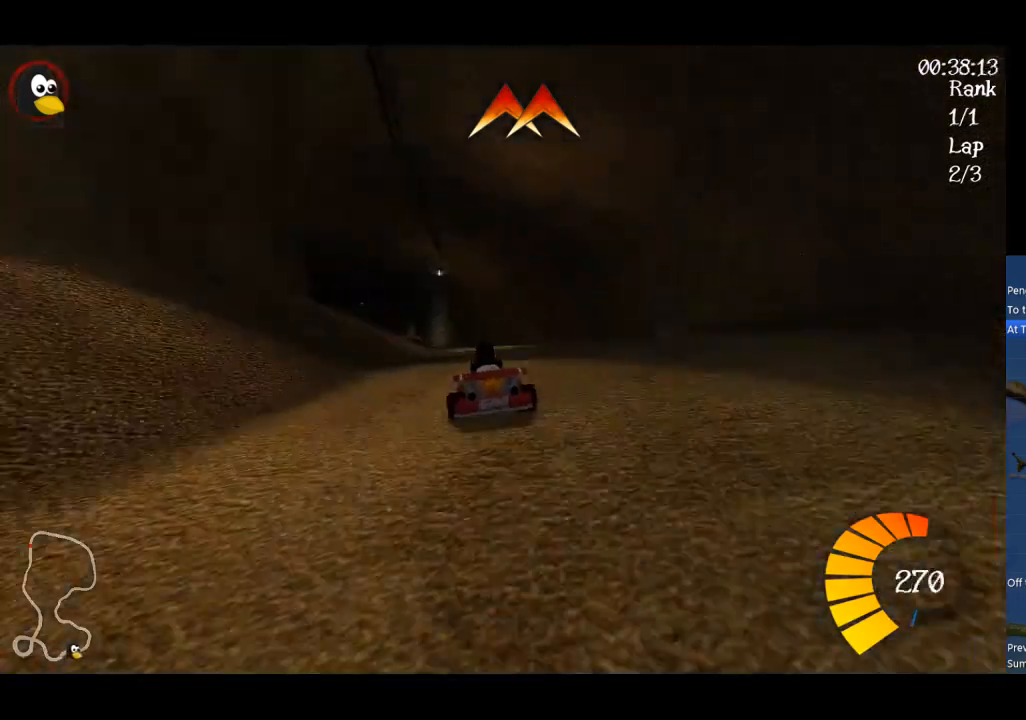
{"buttons": ["A"], "left_stick": "center", "events": [[100, "A", "up"], [433, "A", "down"]]}
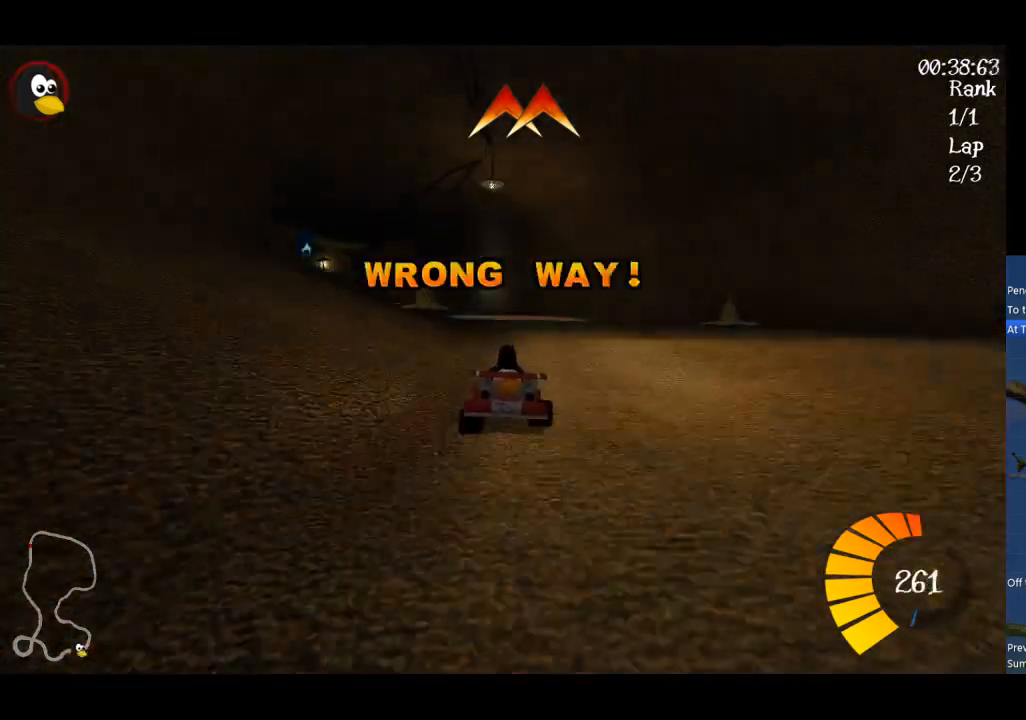
{"buttons": [], "left_stick": "left", "events": [[367, "A", "up"], [433, "left_stick", "left"]]}
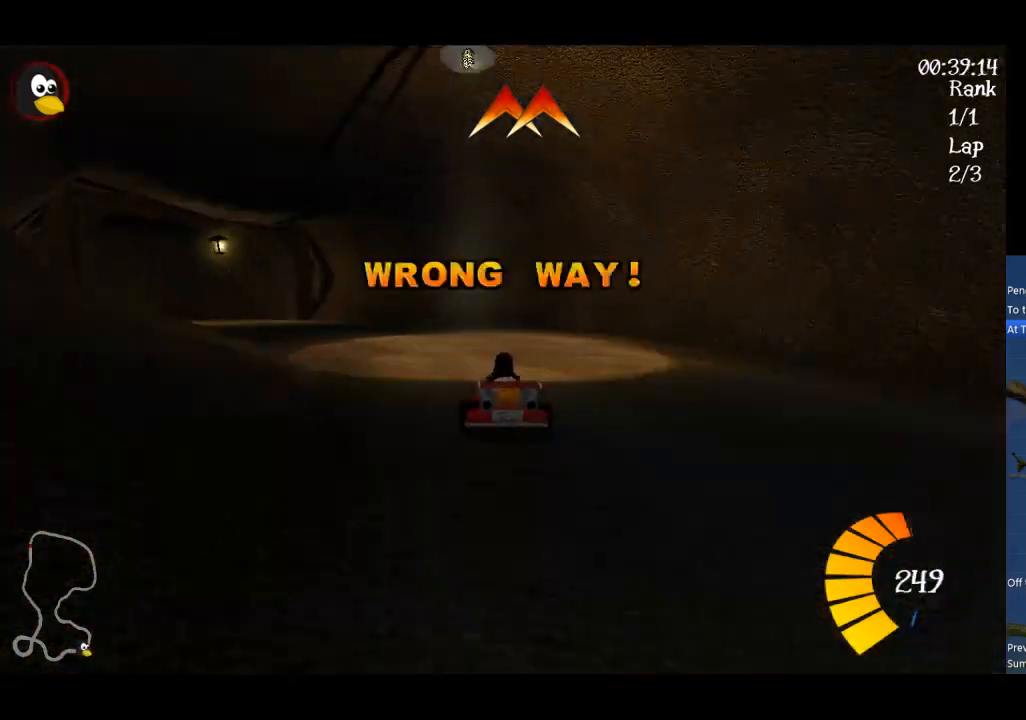
{"buttons": ["A"], "left_stick": "center", "events": [[33, "left_stick", "center"], [233, "A", "down"], [233, "left_stick", "left"], [333, "left_stick", "center"]]}
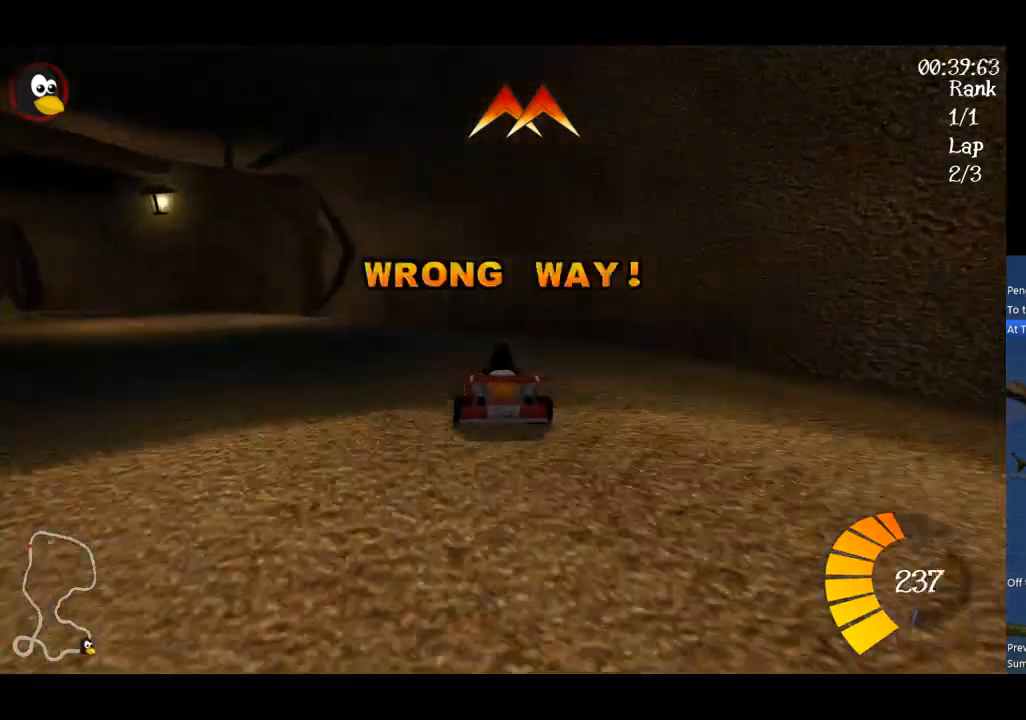
{"buttons": ["A"], "left_stick": "left", "events": [[33, "left_stick", "left"]]}
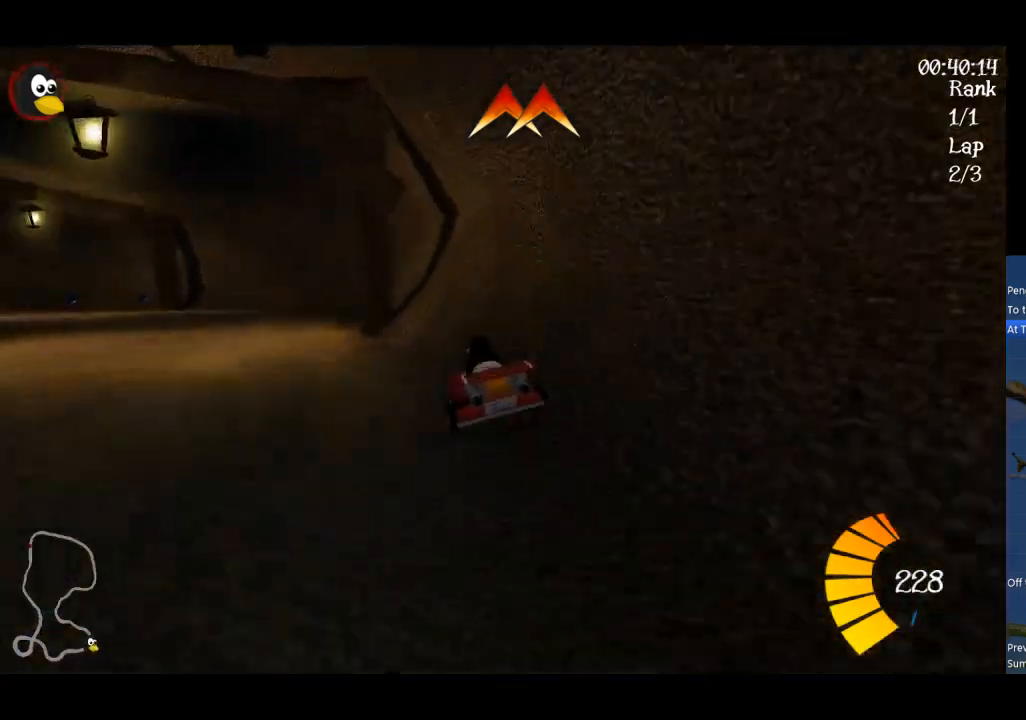
{"buttons": ["A", "L1"], "left_stick": "center", "events": [[67, "left_stick", "center"], [467, "L1", "down"]]}
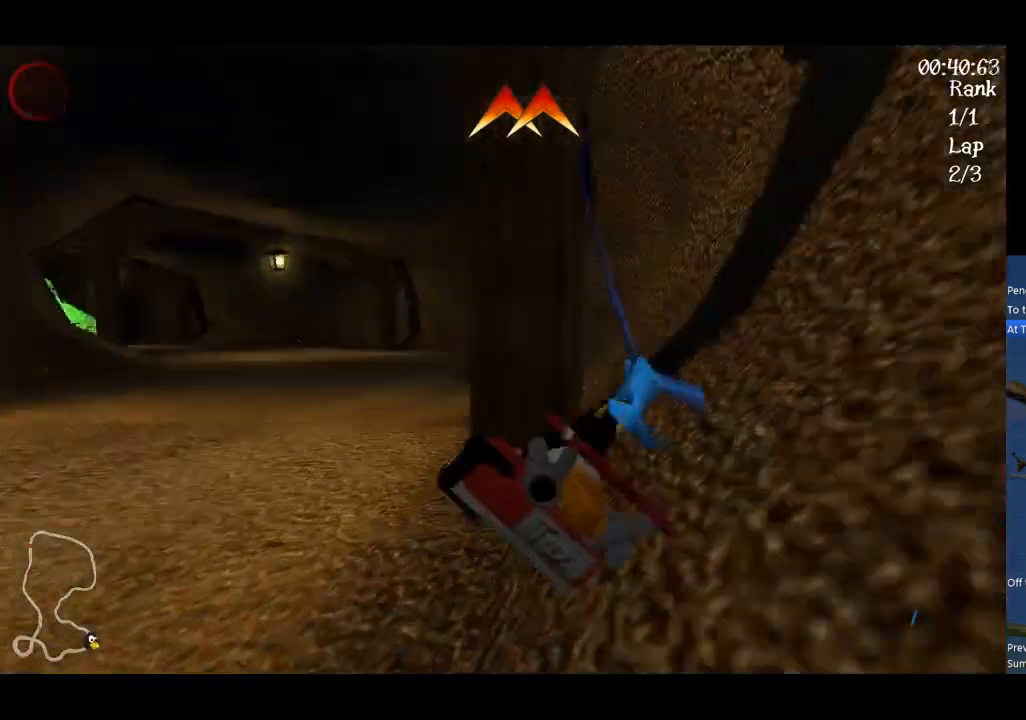
{"buttons": ["A"], "left_stick": "center", "events": [[267, "L1", "up"]]}
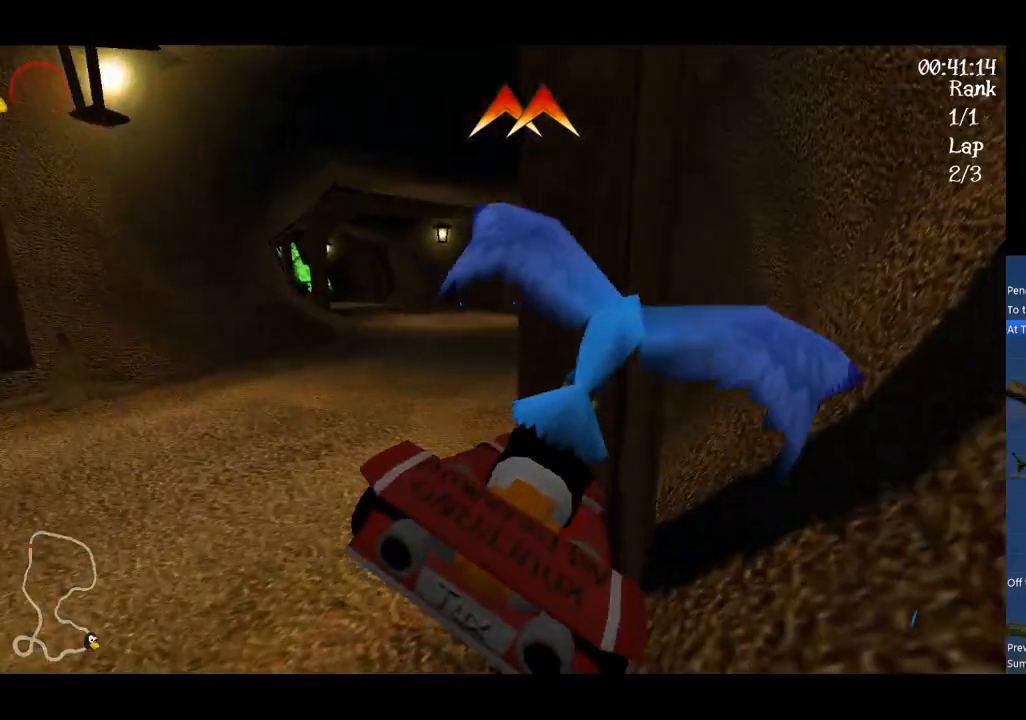
{"buttons": ["A"], "left_stick": "center", "events": []}
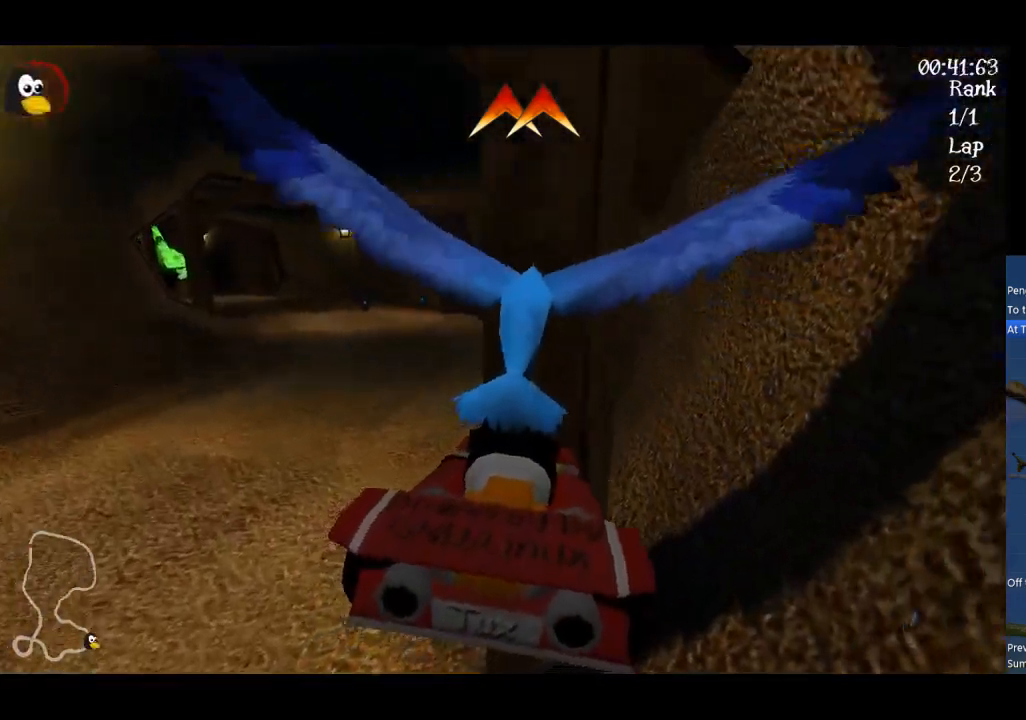
{"buttons": ["A"], "left_stick": "center", "events": []}
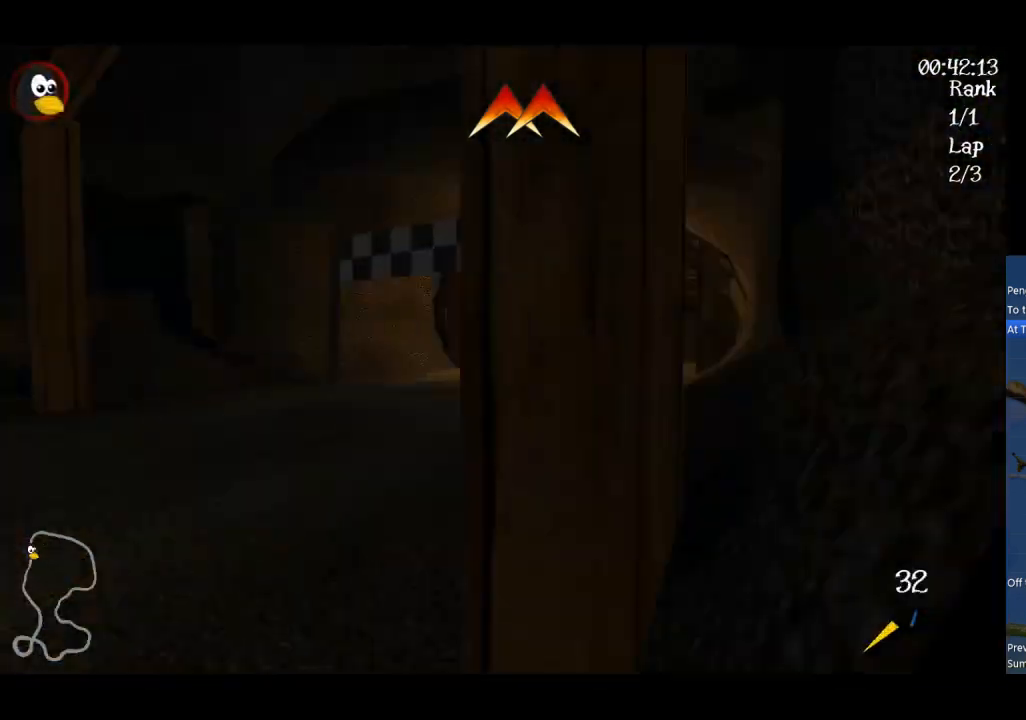
{"buttons": ["A"], "left_stick": "center", "events": []}
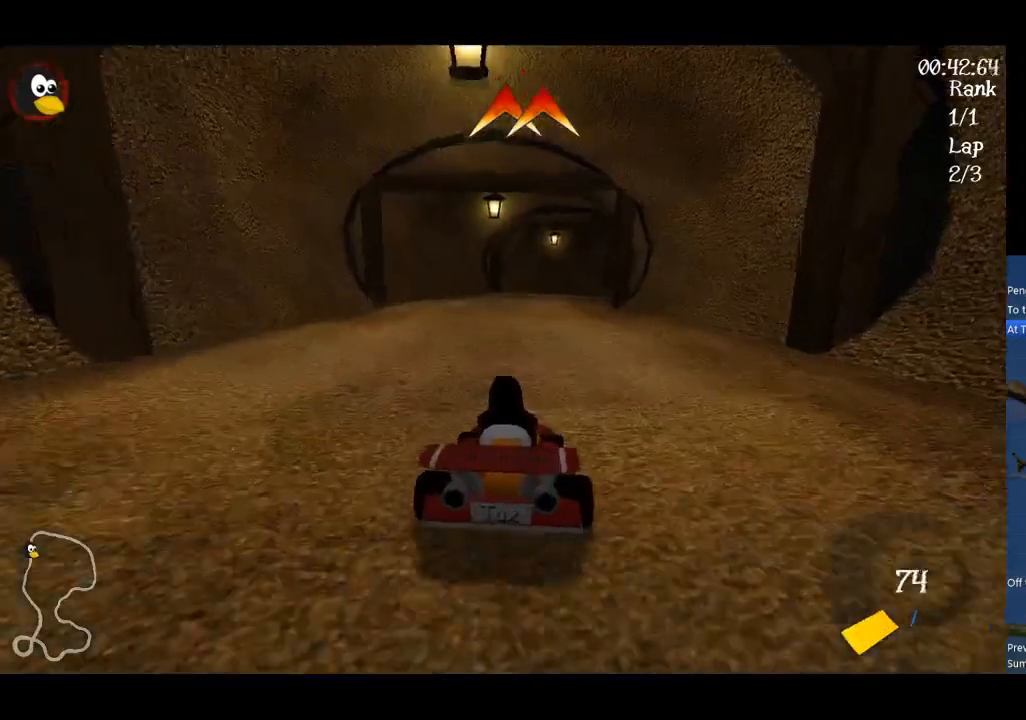
{"buttons": ["Y"], "left_stick": "down", "events": [[267, "A", "up"], [267, "left_stick", "down"], [367, "Y", "down"]]}